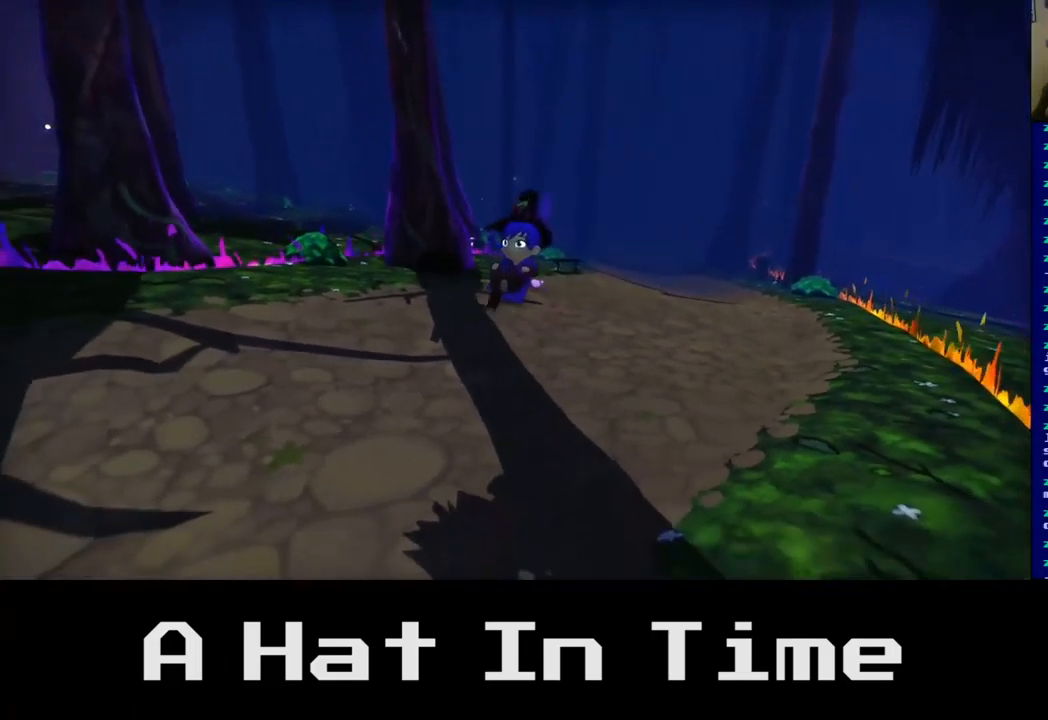
Gameplay with a controller (Xbox layout); each line is a JSON object with the inputs held at the frame after it. "events" lists button and stick changes between this image and that frame as [ms after this image, input, new state], when the widget could be followed in between.
{"buttons": [], "left_stick": "down", "right_stick": "center", "events": [[267, "A", "down"], [417, "A", "up"]]}
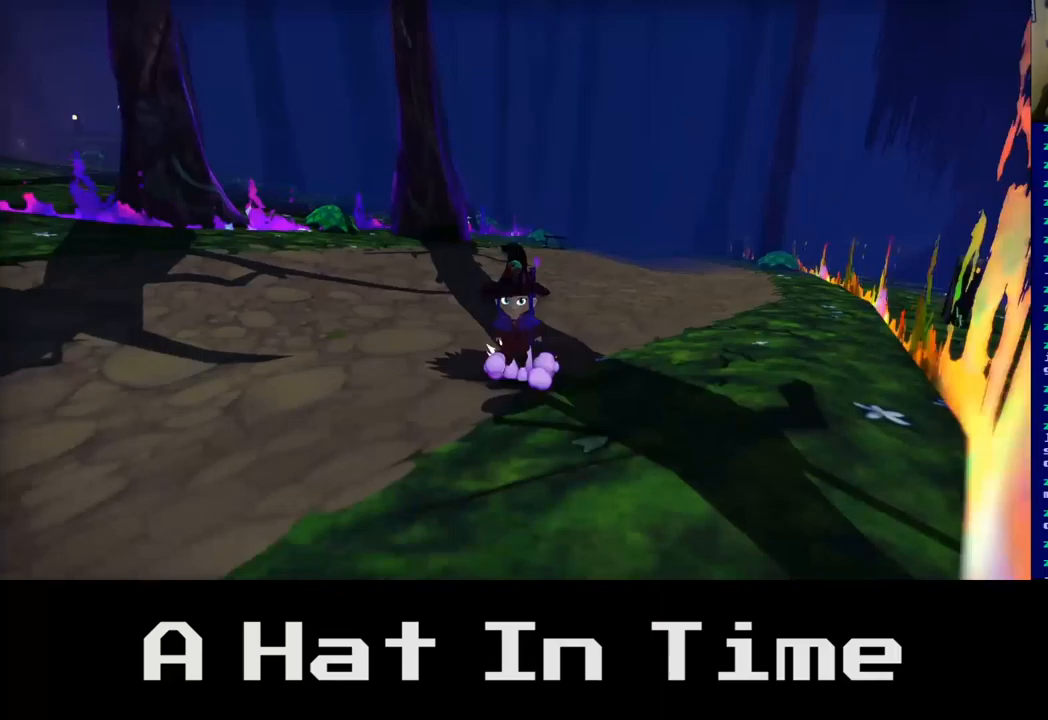
{"buttons": [], "left_stick": "left", "right_stick": "center", "events": [[117, "A", "down"], [250, "A", "up"], [267, "left_stick", "down-left"], [500, "left_stick", "left"]]}
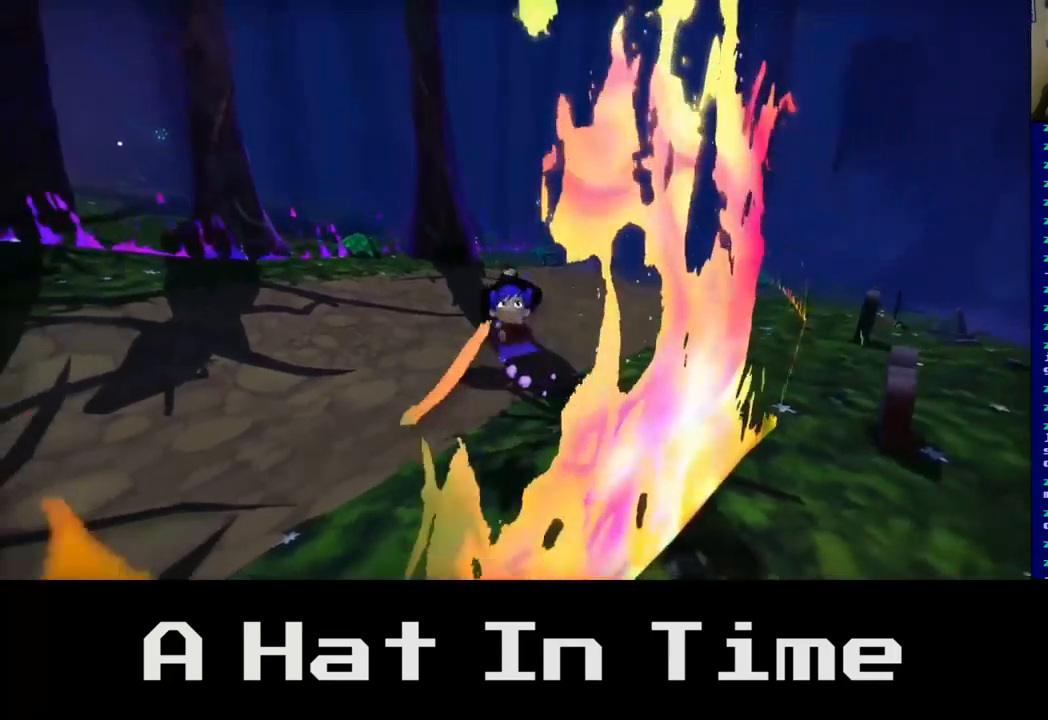
{"buttons": [], "left_stick": "up-left", "right_stick": "center", "events": [[133, "left_stick", "up-left"], [150, "A", "down"], [283, "A", "up"]]}
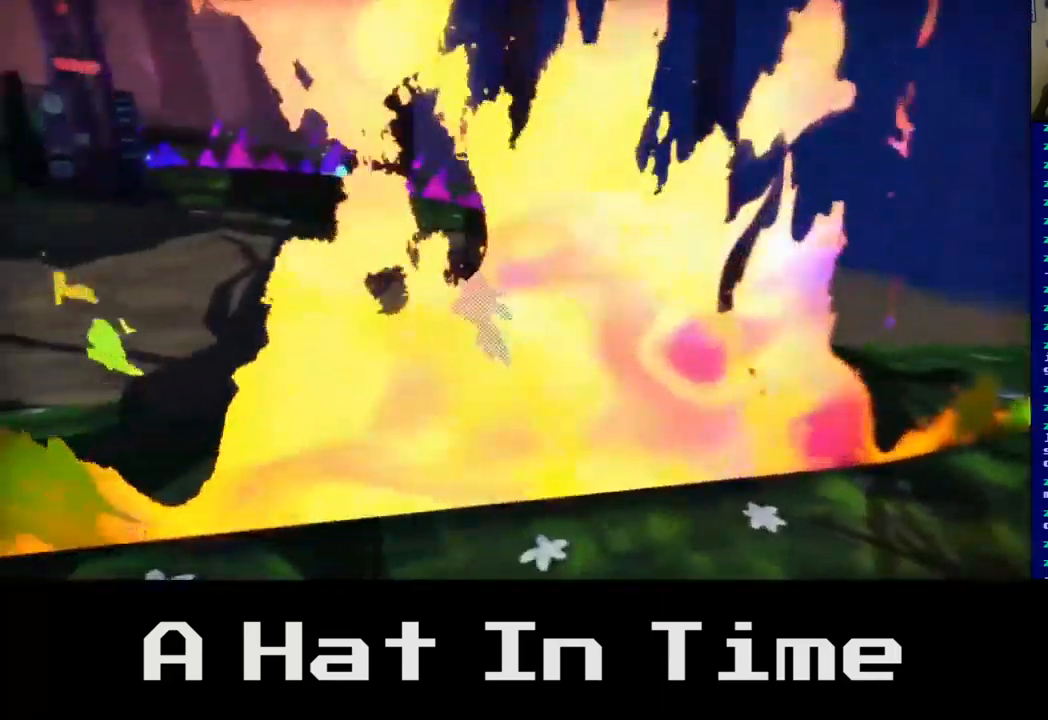
{"buttons": [], "left_stick": "up-right", "right_stick": "center", "events": [[17, "A", "down"], [167, "A", "up"], [217, "left_stick", "up-right"]]}
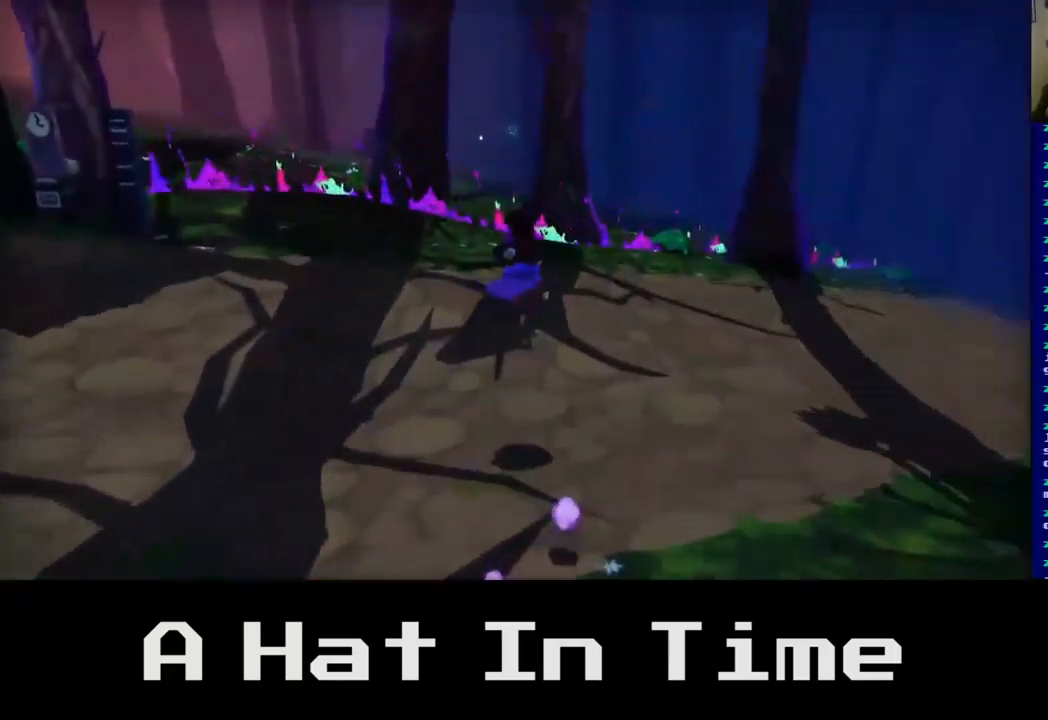
{"buttons": [], "left_stick": "up-right", "right_stick": "center", "events": [[167, "A", "down"], [267, "A", "up"]]}
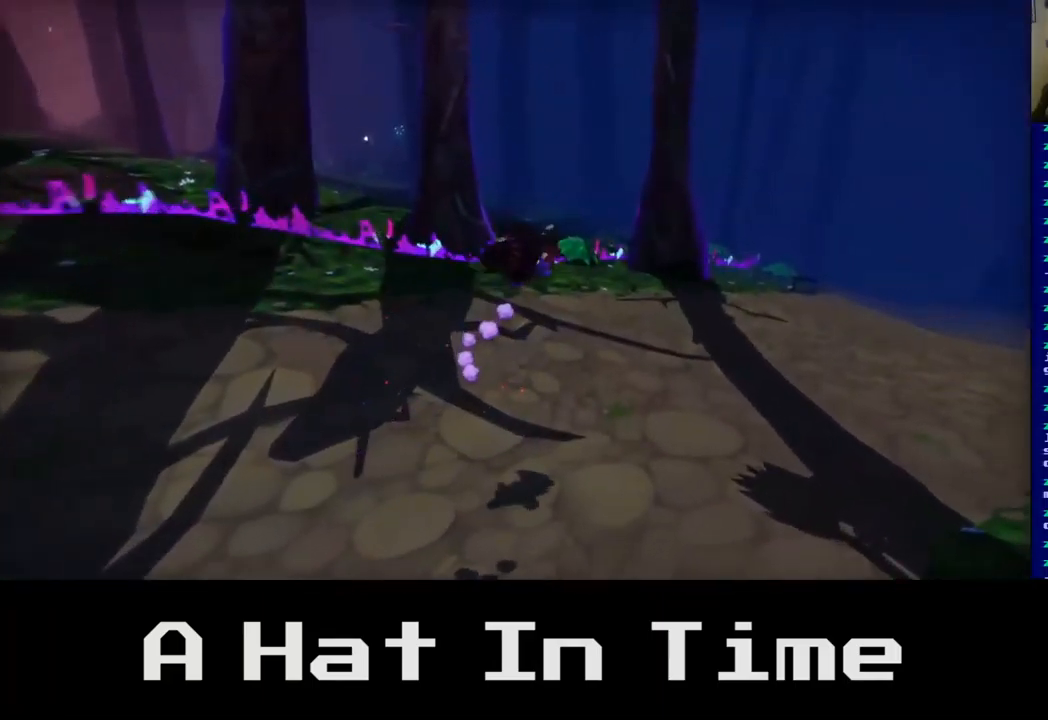
{"buttons": [], "left_stick": "right", "right_stick": "center", "events": [[367, "left_stick", "right"]]}
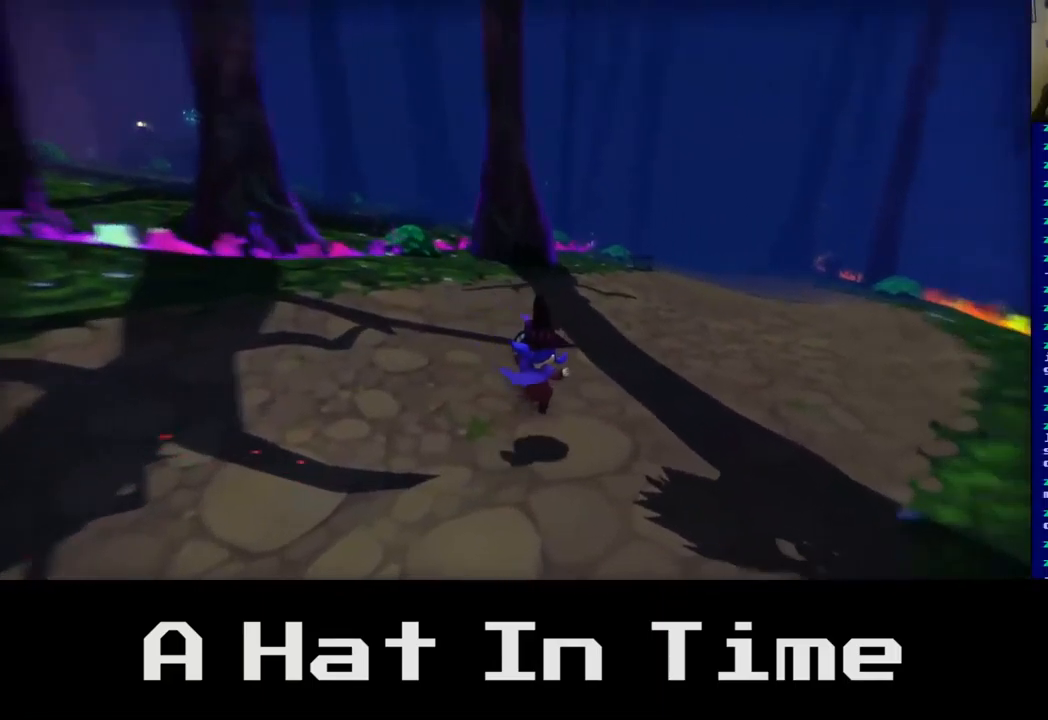
{"buttons": [], "left_stick": "up-right", "right_stick": "center", "events": [[17, "left_stick", "down-right"], [250, "A", "down"], [283, "left_stick", "right"], [433, "A", "up"], [450, "left_stick", "up-right"]]}
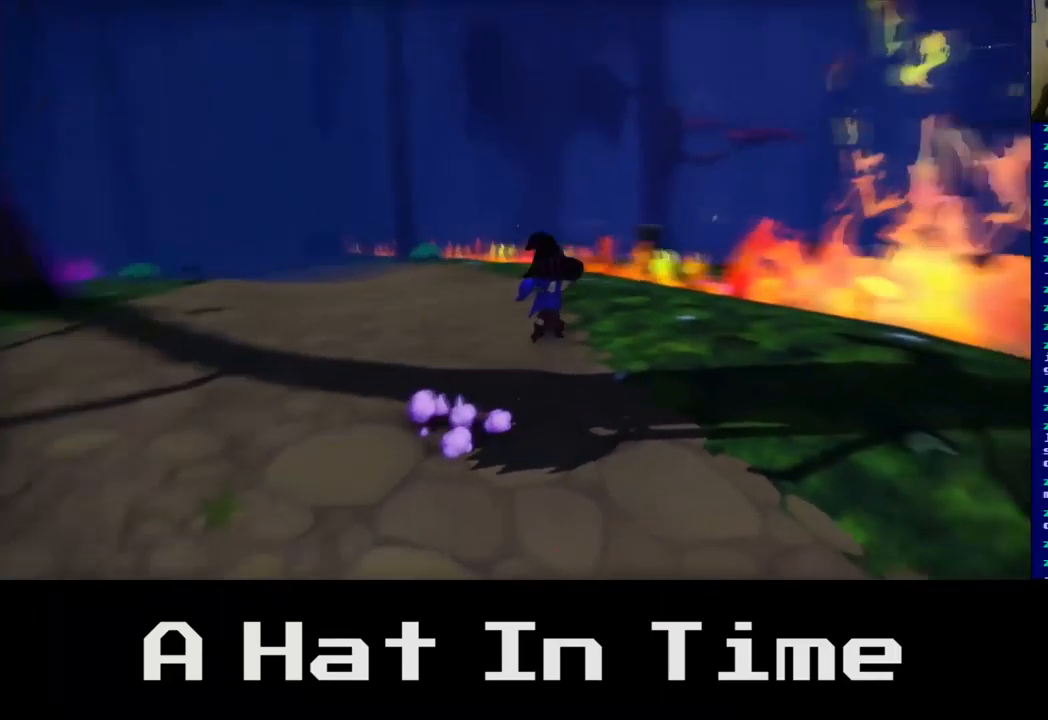
{"buttons": [], "left_stick": "up-left", "right_stick": "center", "events": [[233, "left_stick", "up"], [450, "left_stick", "up-left"]]}
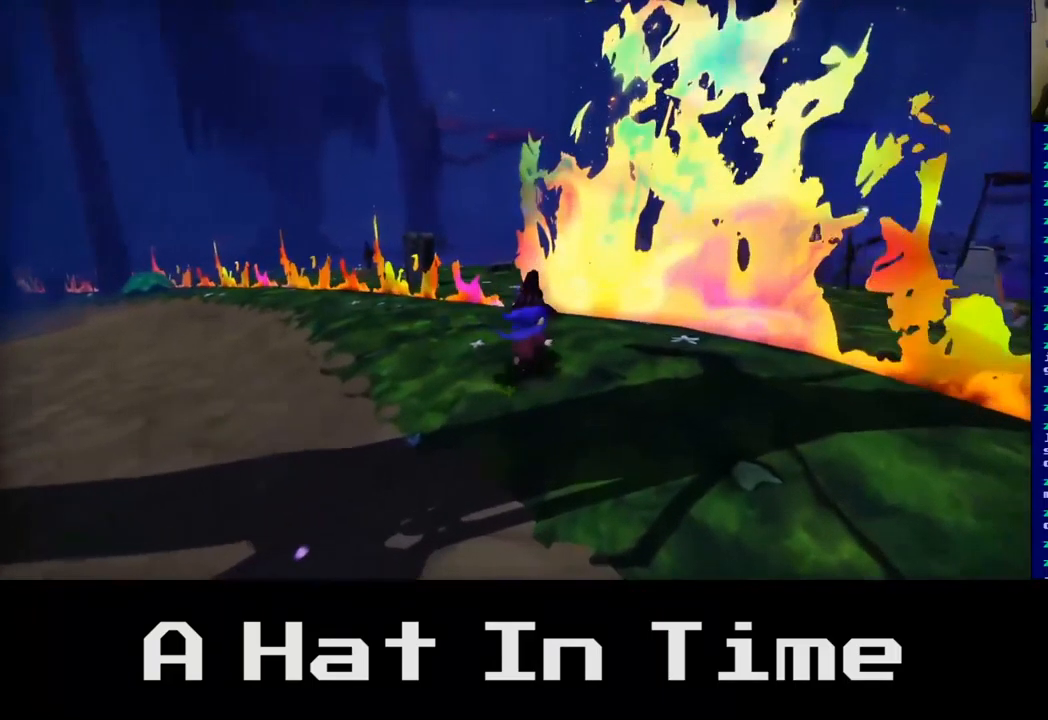
{"buttons": [], "left_stick": "up", "right_stick": "center", "events": [[117, "left_stick", "left"], [233, "A", "down"], [233, "left_stick", "center"], [417, "A", "up"], [417, "left_stick", "up"]]}
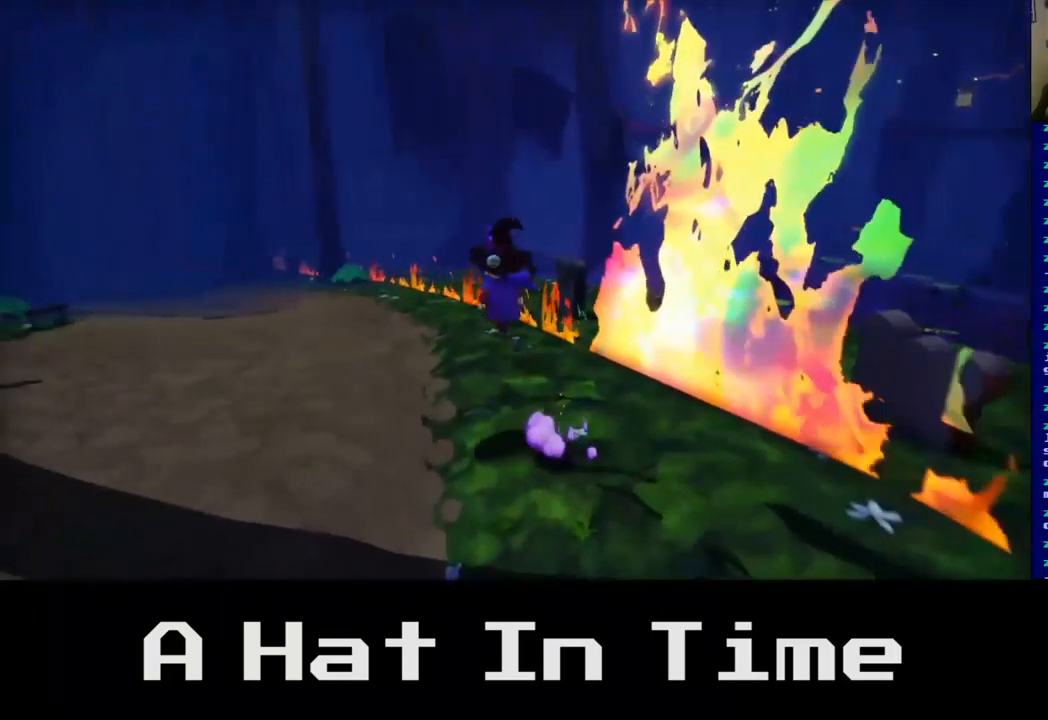
{"buttons": [], "left_stick": "center", "right_stick": "center", "events": [[400, "left_stick", "center"]]}
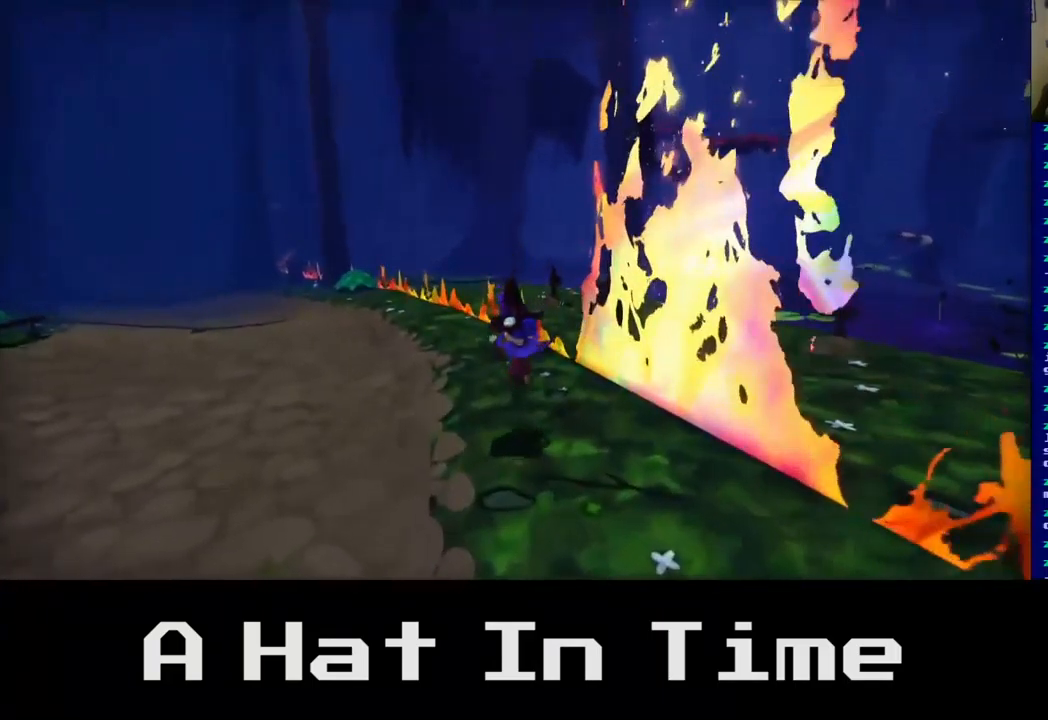
{"buttons": [], "left_stick": "down-left", "right_stick": "center", "events": [[117, "left_stick", "down-left"]]}
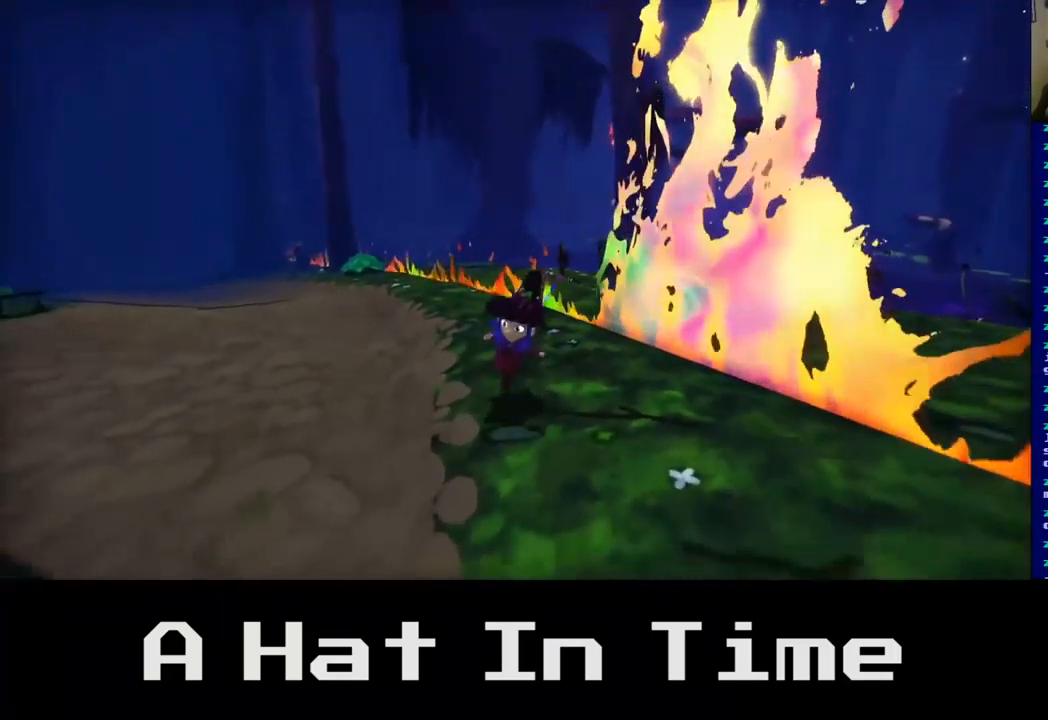
{"buttons": [], "left_stick": "up-left", "right_stick": "center", "events": [[217, "A", "down"], [334, "left_stick", "left"], [434, "A", "up"], [484, "left_stick", "up-left"]]}
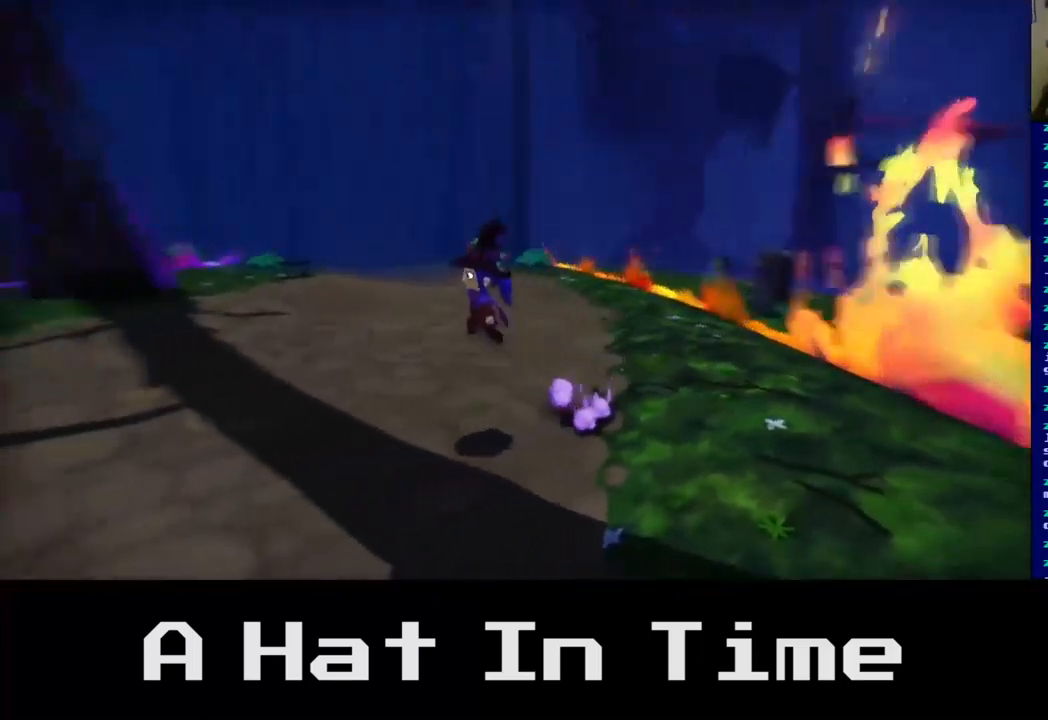
{"buttons": [], "left_stick": "up", "right_stick": "center", "events": [[234, "left_stick", "up"]]}
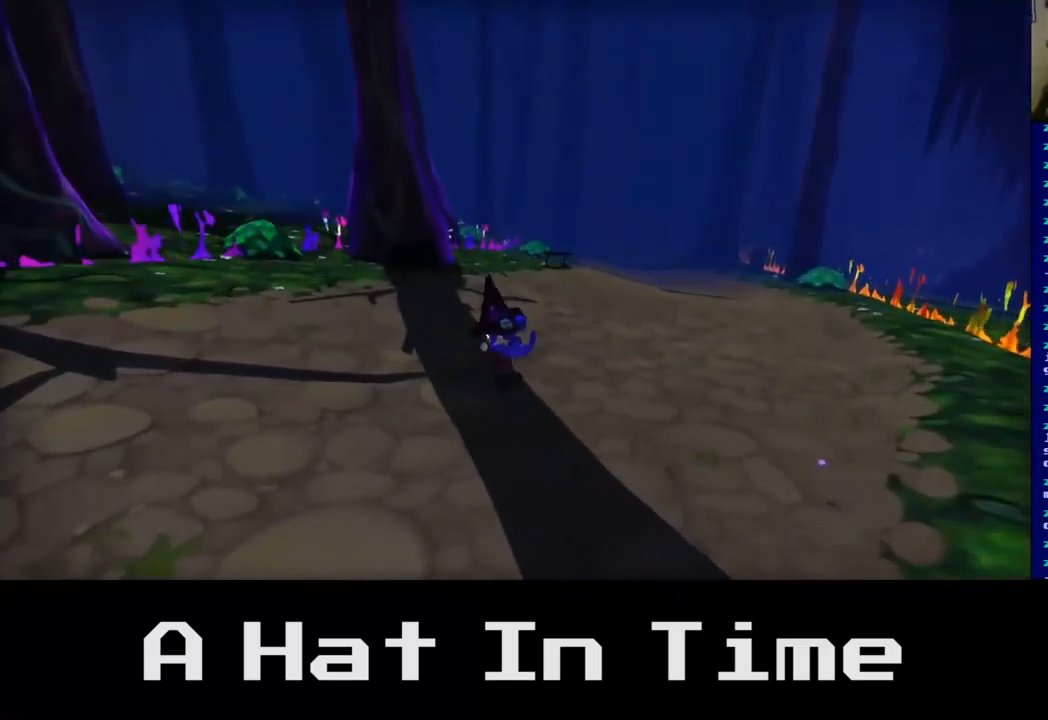
{"buttons": [], "left_stick": "up", "right_stick": "center", "events": [[50, "left_stick", "center"], [284, "left_stick", "up"]]}
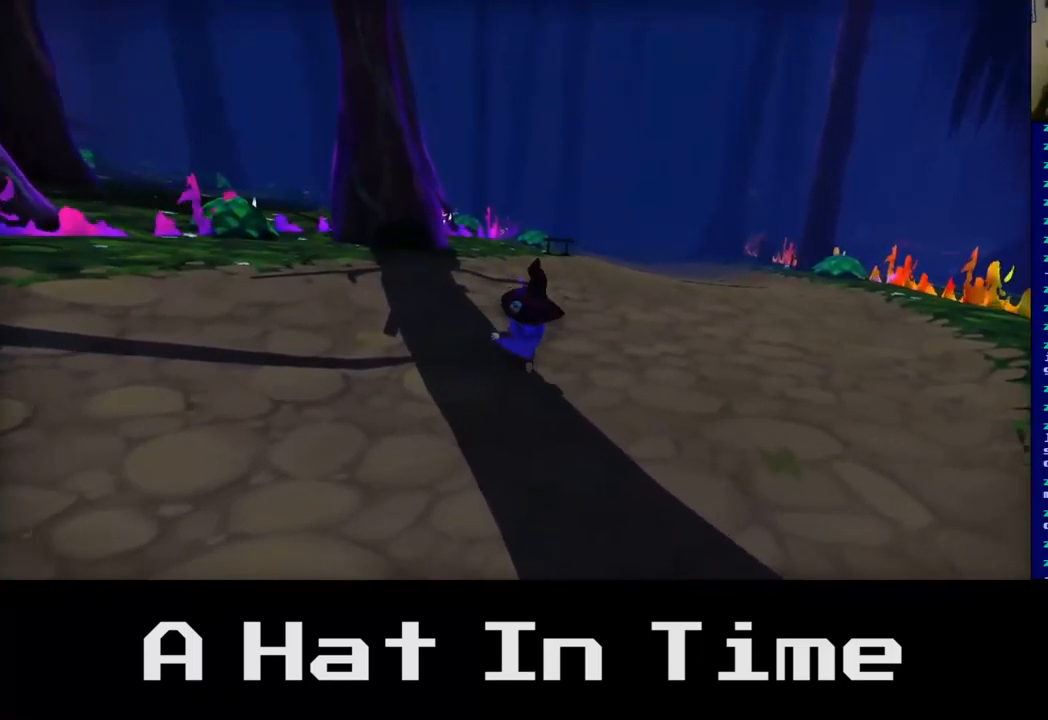
{"buttons": [], "left_stick": "down", "right_stick": "center", "events": [[284, "left_stick", "center"], [367, "left_stick", "down"]]}
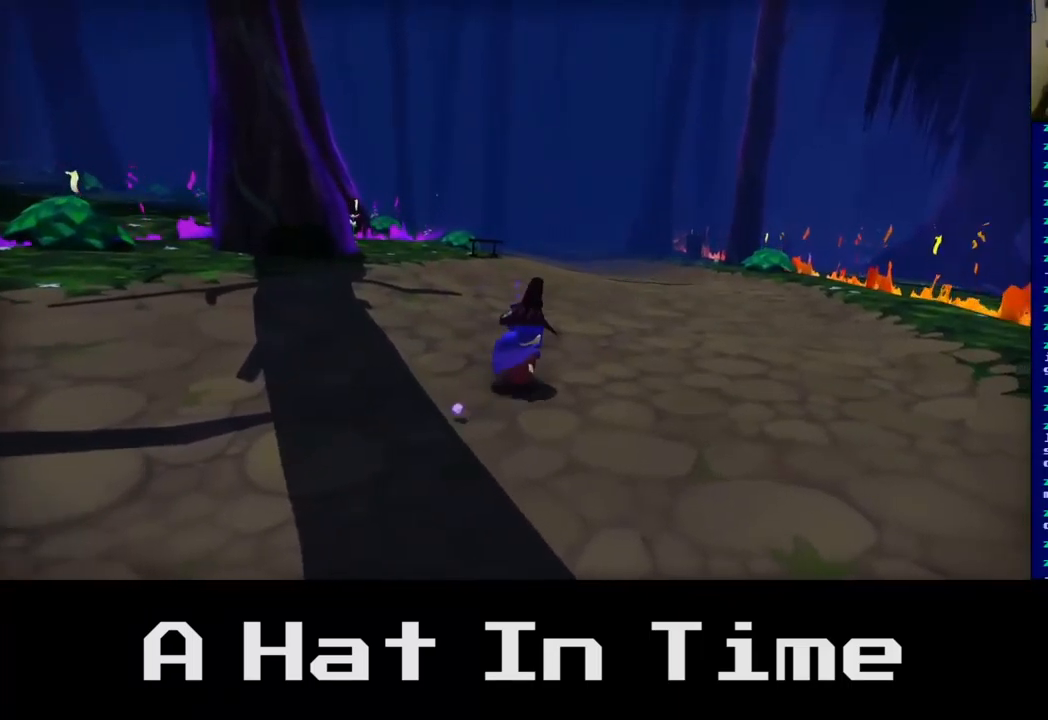
{"buttons": [], "left_stick": "up", "right_stick": "center", "events": [[250, "left_stick", "up-right"], [334, "left_stick", "up"]]}
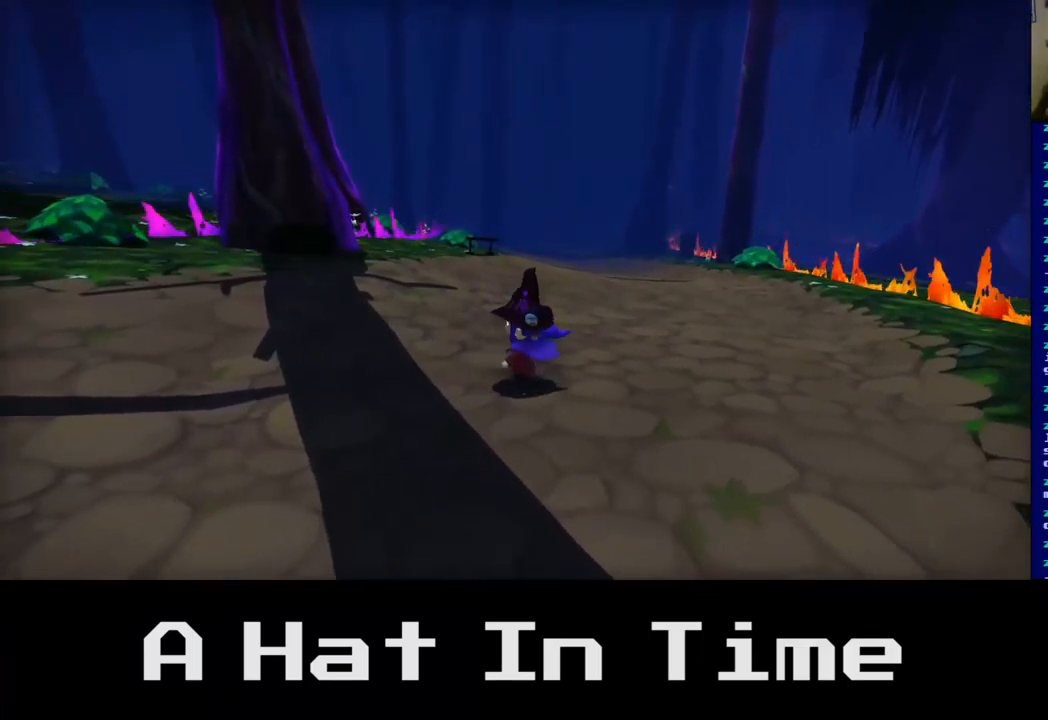
{"buttons": [], "left_stick": "center", "right_stick": "center", "events": [[300, "left_stick", "center"]]}
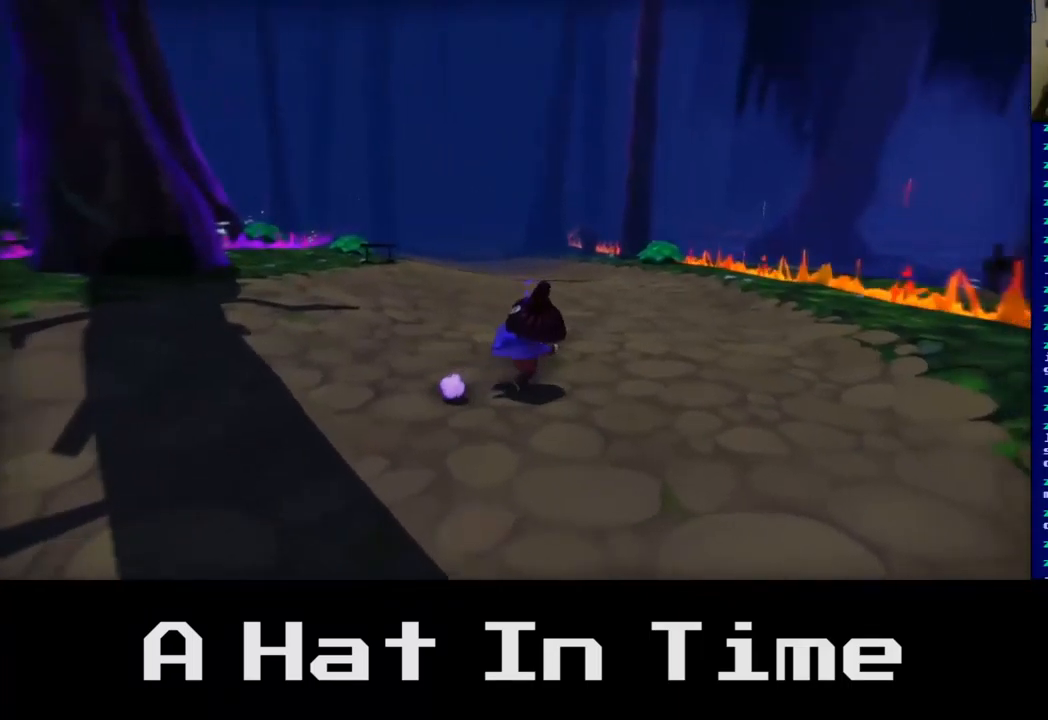
{"buttons": [], "left_stick": "down", "right_stick": "center", "events": [[167, "left_stick", "up-right"], [217, "left_stick", "right"], [317, "left_stick", "center"], [400, "left_stick", "down"]]}
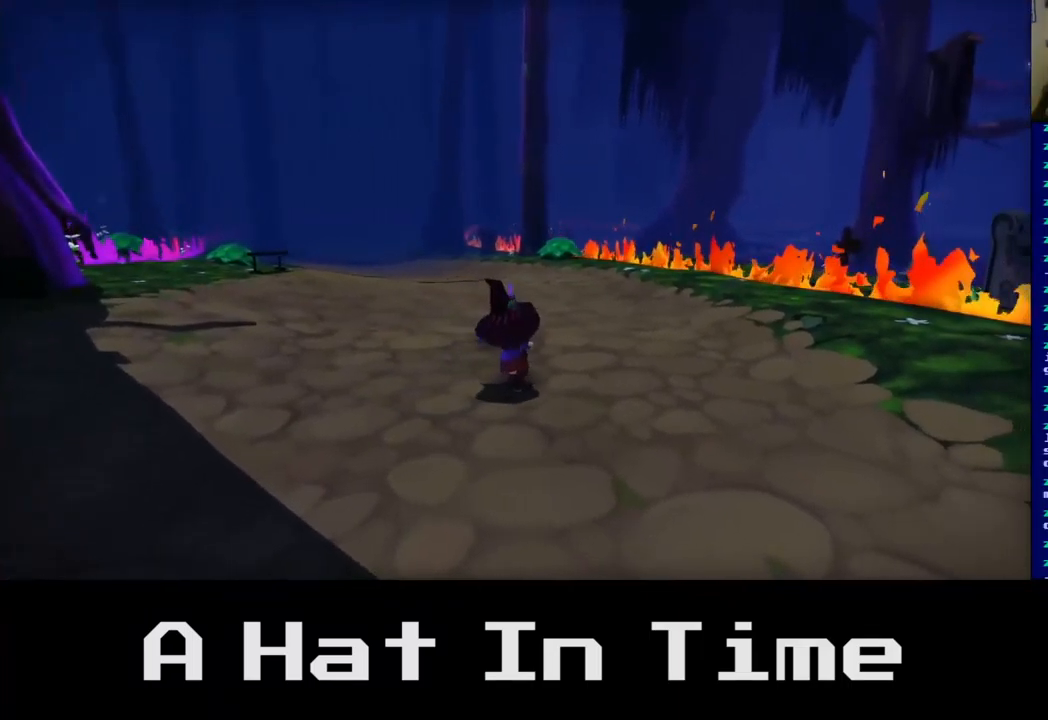
{"buttons": [], "left_stick": "center", "right_stick": "center", "events": [[484, "left_stick", "center"]]}
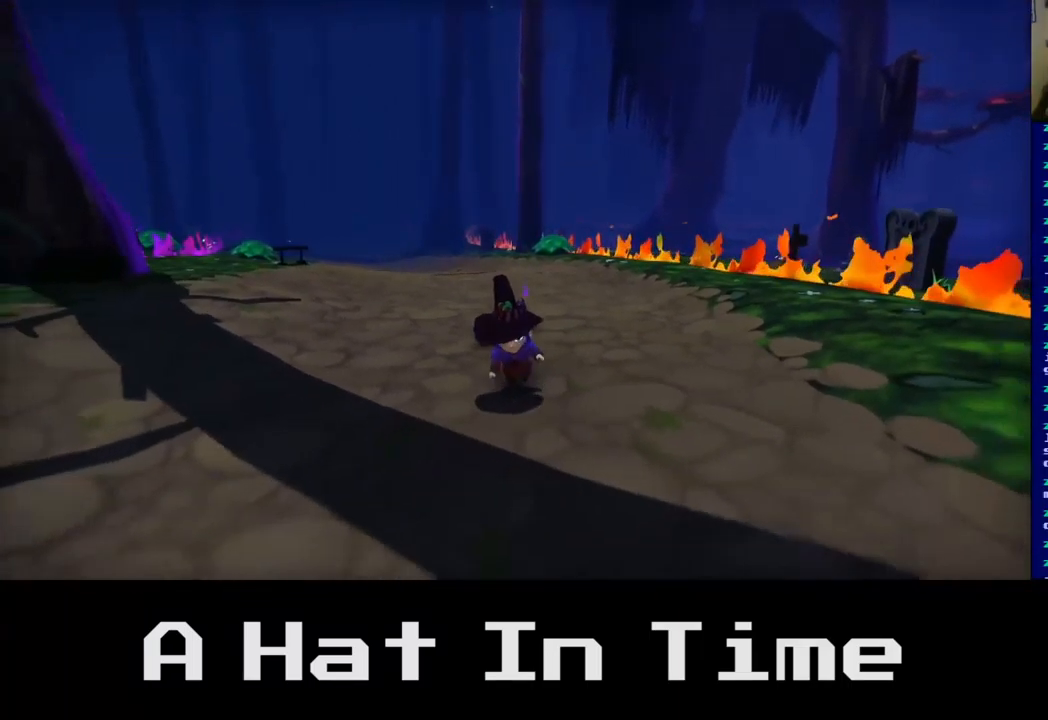
{"buttons": [], "left_stick": "down", "right_stick": "center", "events": [[284, "left_stick", "down"]]}
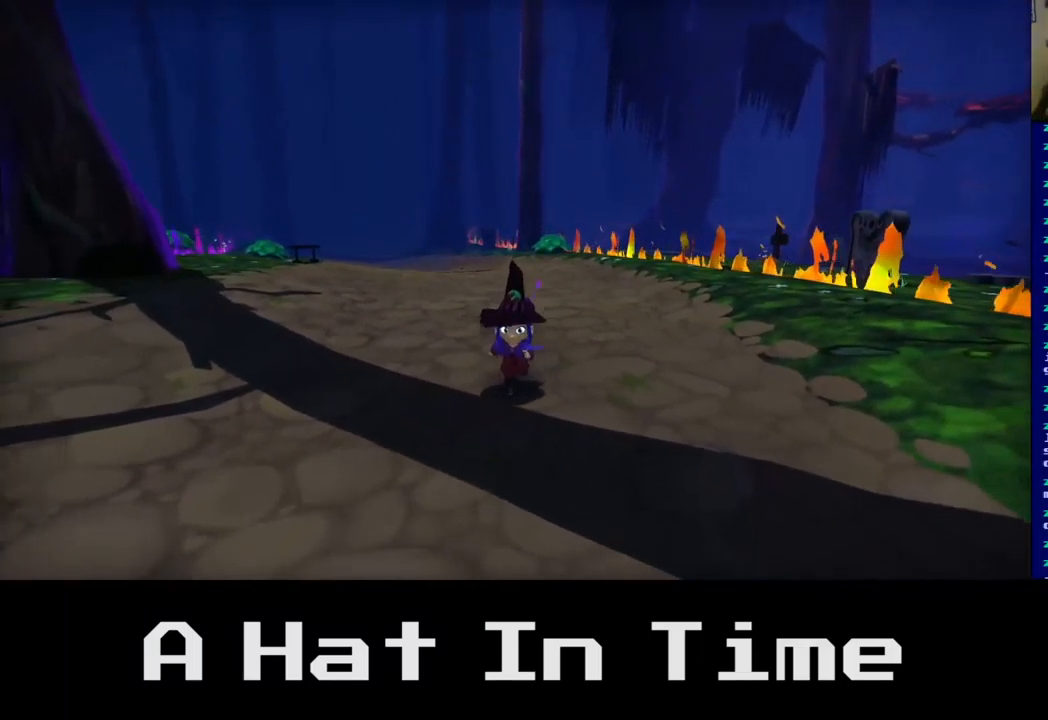
{"buttons": [], "left_stick": "center", "right_stick": "center", "events": [[134, "left_stick", "center"]]}
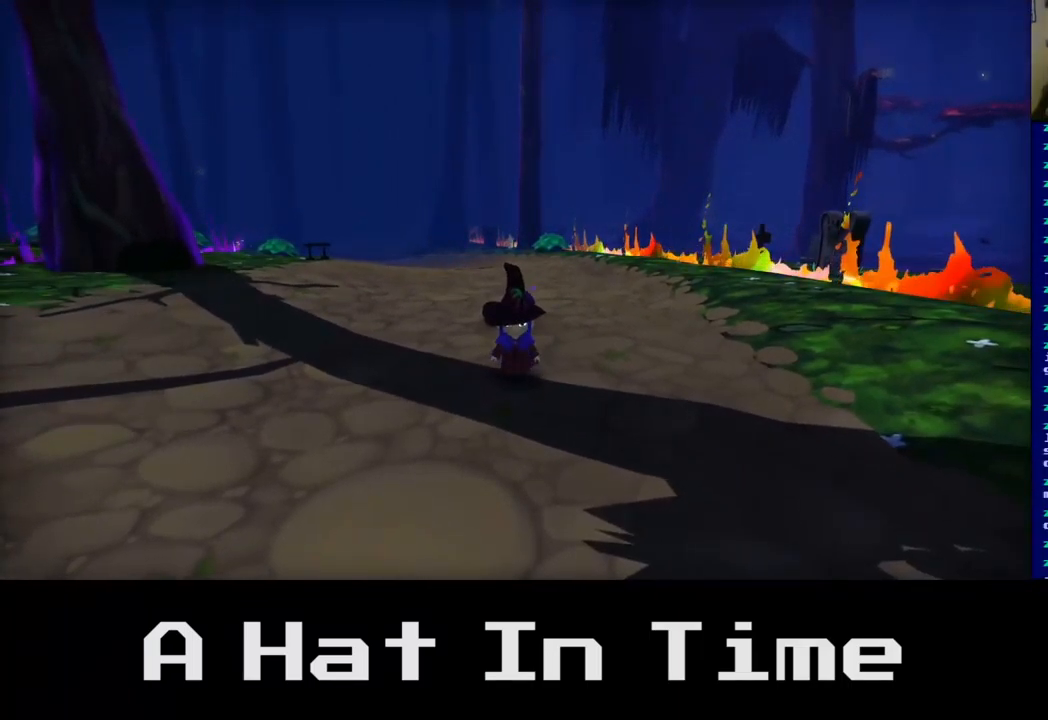
{"buttons": [], "left_stick": "up", "right_stick": "center", "events": [[266, "left_stick", "up"]]}
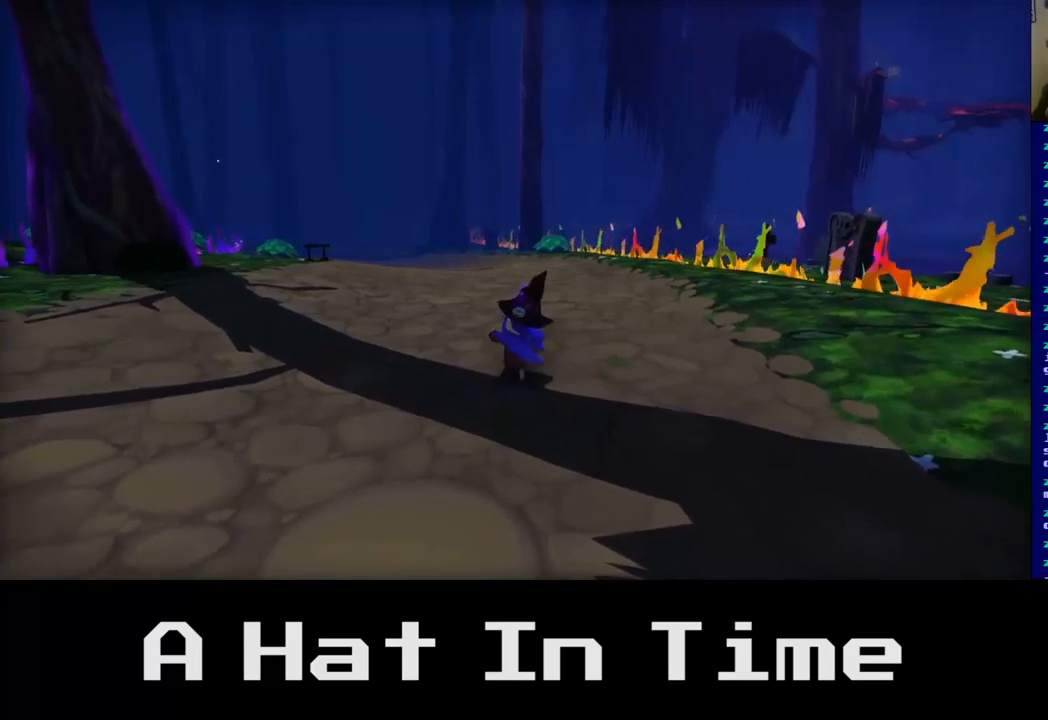
{"buttons": [], "left_stick": "up", "right_stick": "center", "events": [[184, "left_stick", "center"], [467, "left_stick", "up"]]}
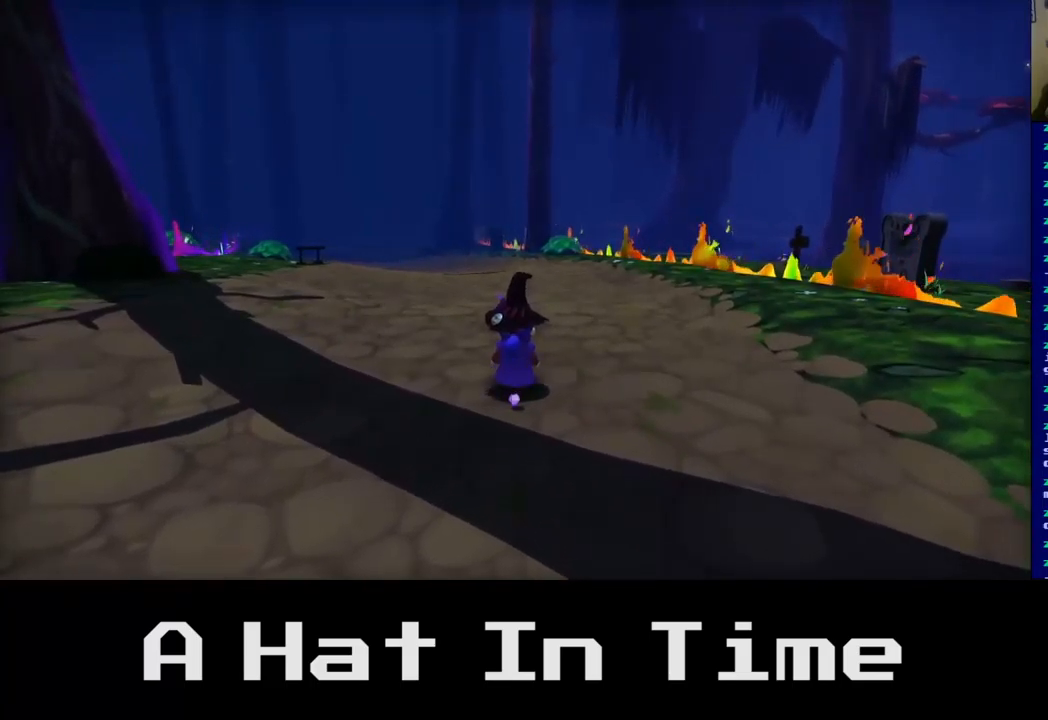
{"buttons": [], "left_stick": "center", "right_stick": "center", "events": [[450, "left_stick", "center"]]}